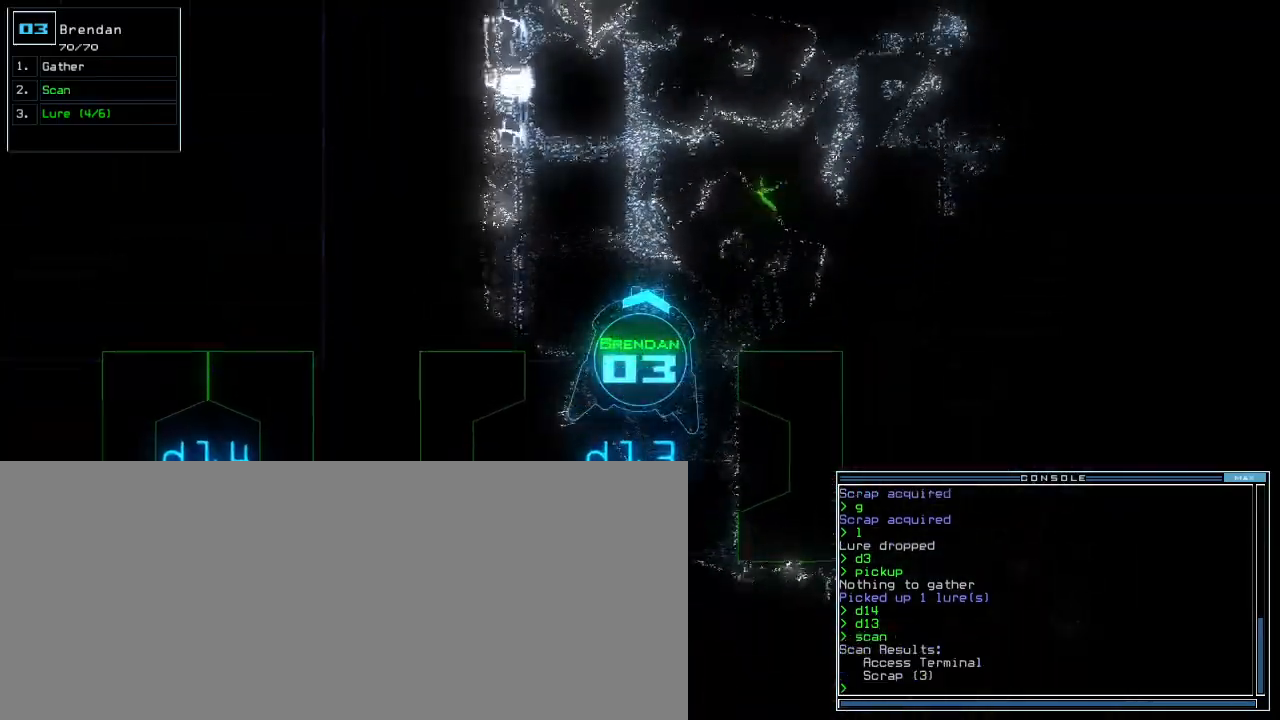
Gameplay with keyboard; each line is a JSON object with the keys held at the frame after it. "events" lists presses ("down") and releases ("up") of ".", "0", "1", "2", "3", "4", "5", "6", "7", "8", "9", "a", "b", "backspace", "c", "caps_lock", "comma", "ctrl_l", "ctrl_r", "d", "down", "e", "equals", "escape", "f", "f9", "g", "h", "i", "j", "k", "l", "left", "m", "minus", "n", "o", "p", "q", "quote", "r", "return", "right", "s", "semicolon", "shift_l", "shift_r", "space", "t", "tab", "tilde", "u", "up", "v", "w", "x", "y" and "z" between this image and that frame as [ms after this image, input, new state], when the widget could be followed in between. No other keys are recorded. Mouse input is not recorded.
{"keys": ["3", "up"], "events": [[140, "right", "down"], [340, "3", "down"], [440, "right", "up"]]}
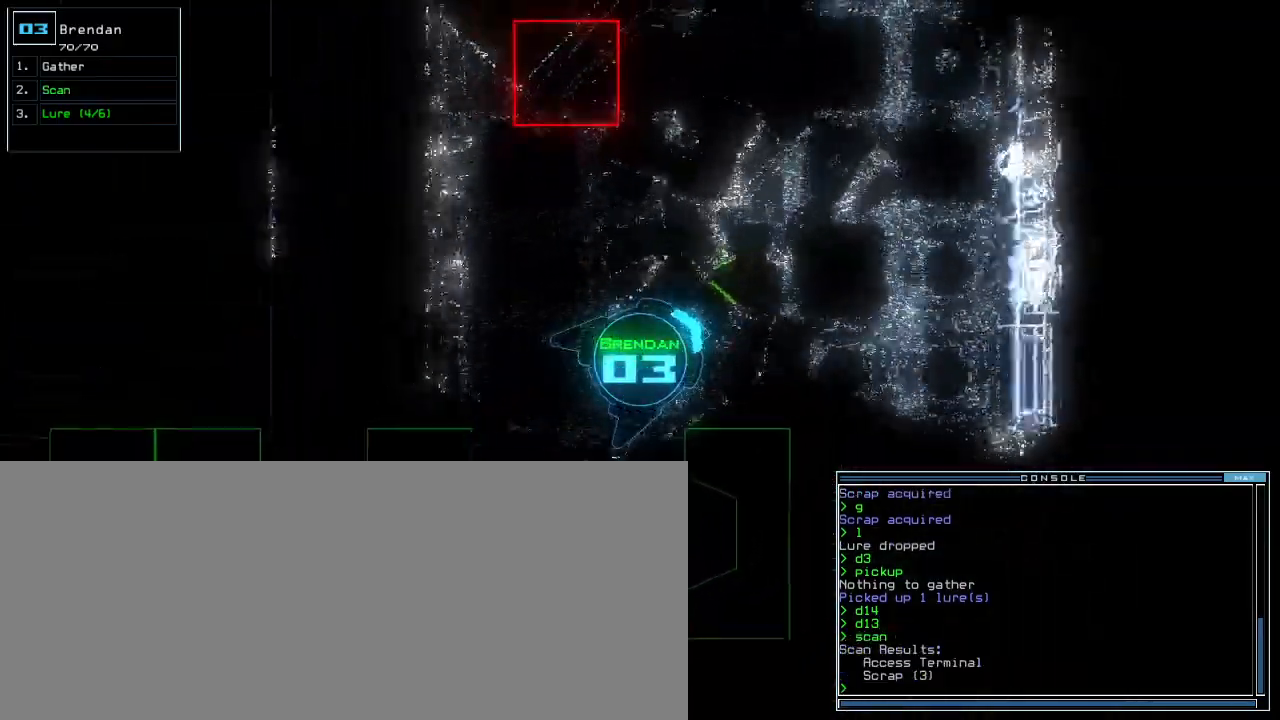
{"keys": ["up"]}
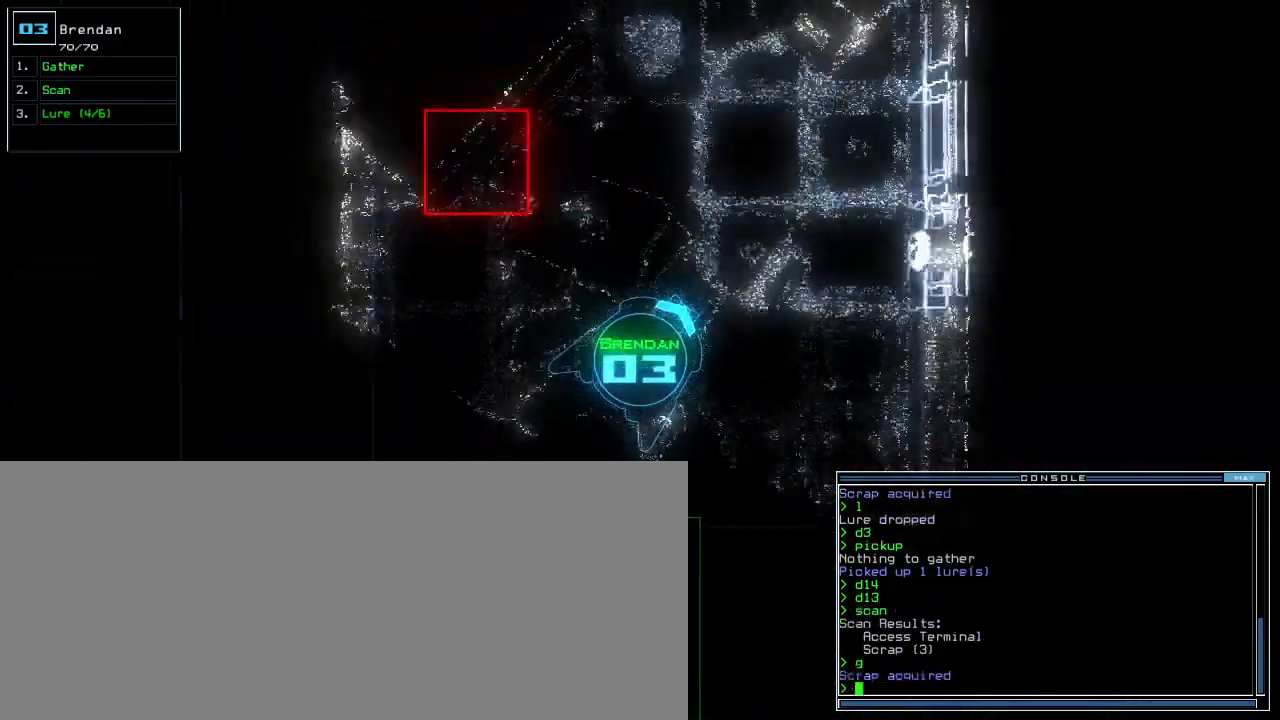
{"keys": ["left", "up"], "events": [[160, "left", "down"], [300, "left", "up"], [420, "left", "down"]]}
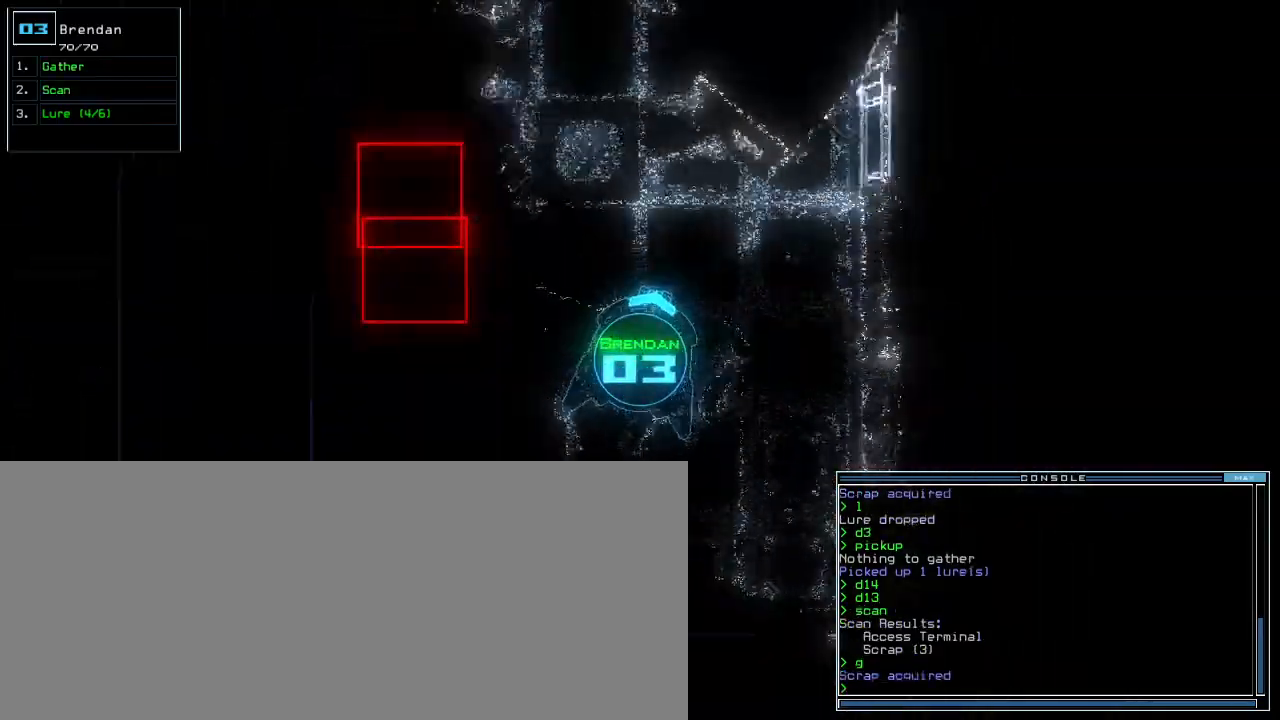
{"keys": ["right", "up"], "events": [[100, "left", "up"], [220, "left", "down"], [280, "left", "up"], [480, "right", "down"]]}
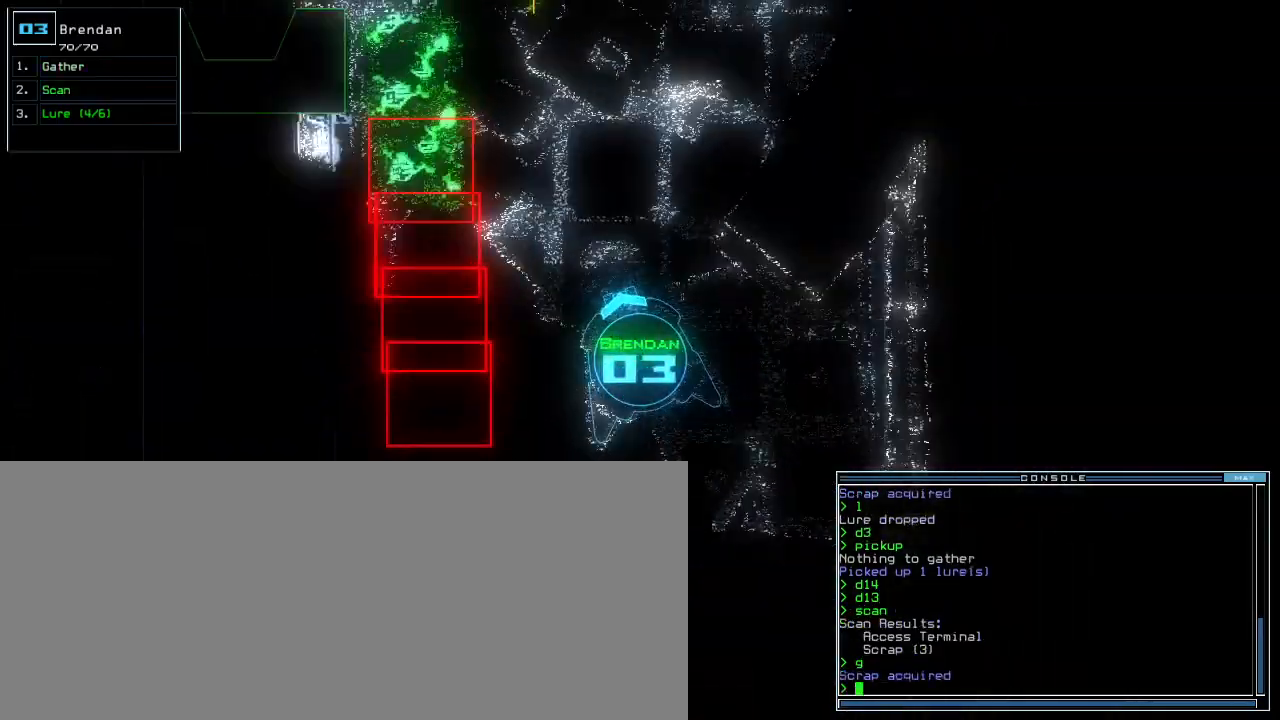
{"keys": ["up"], "events": [[120, "right", "up"], [340, "left", "down"], [420, "left", "up"]]}
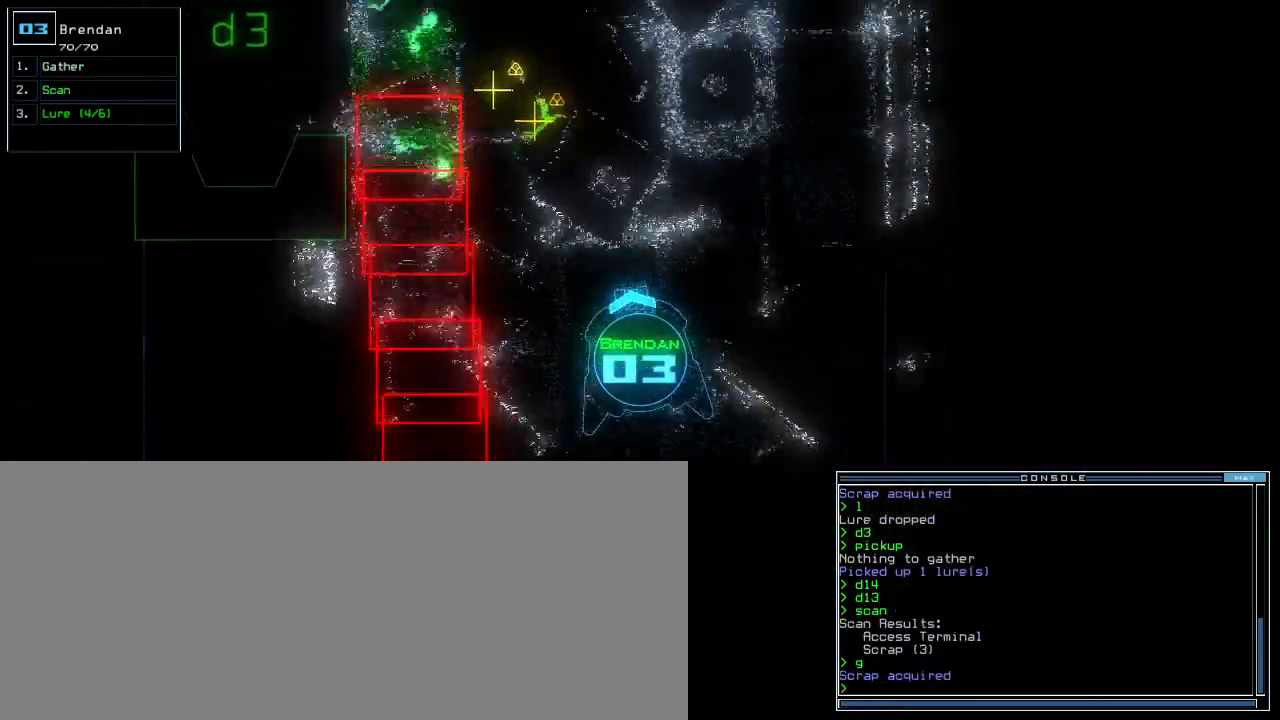
{"keys": ["up"], "events": [[160, "right", "down"], [300, "right", "up"]]}
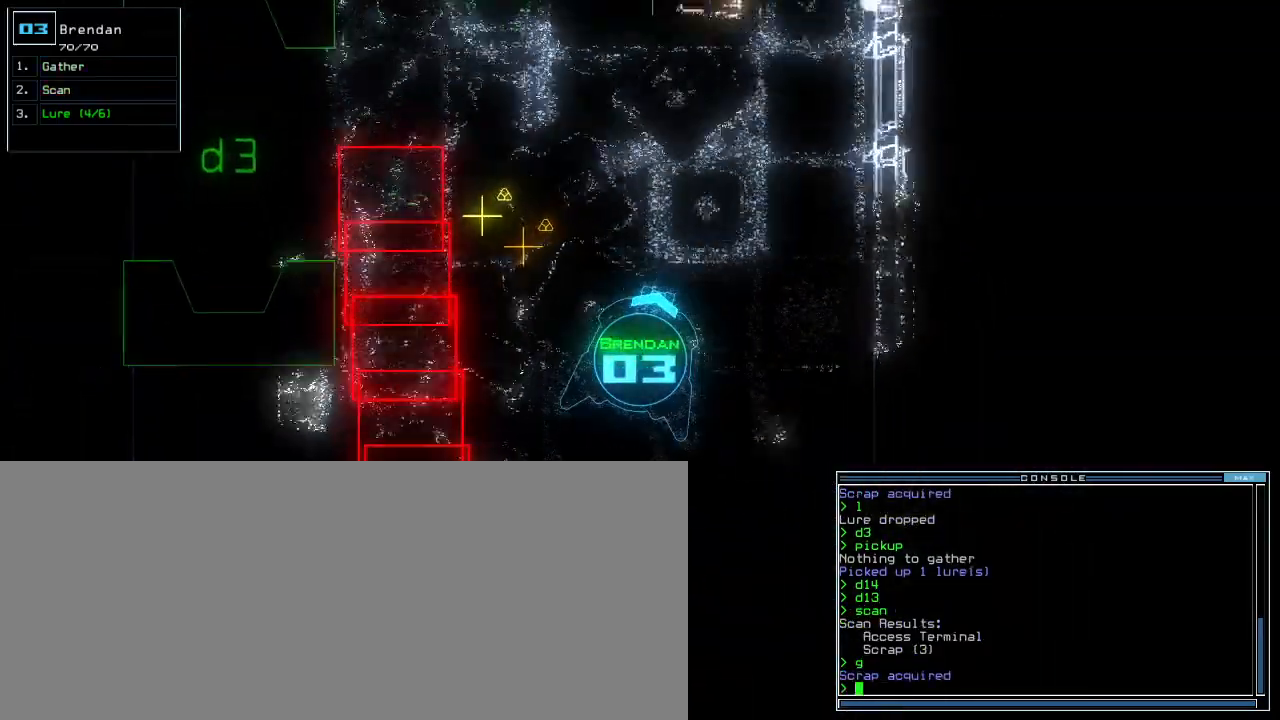
{"keys": ["left"], "events": [[360, "left", "down"], [480, "up", "up"]]}